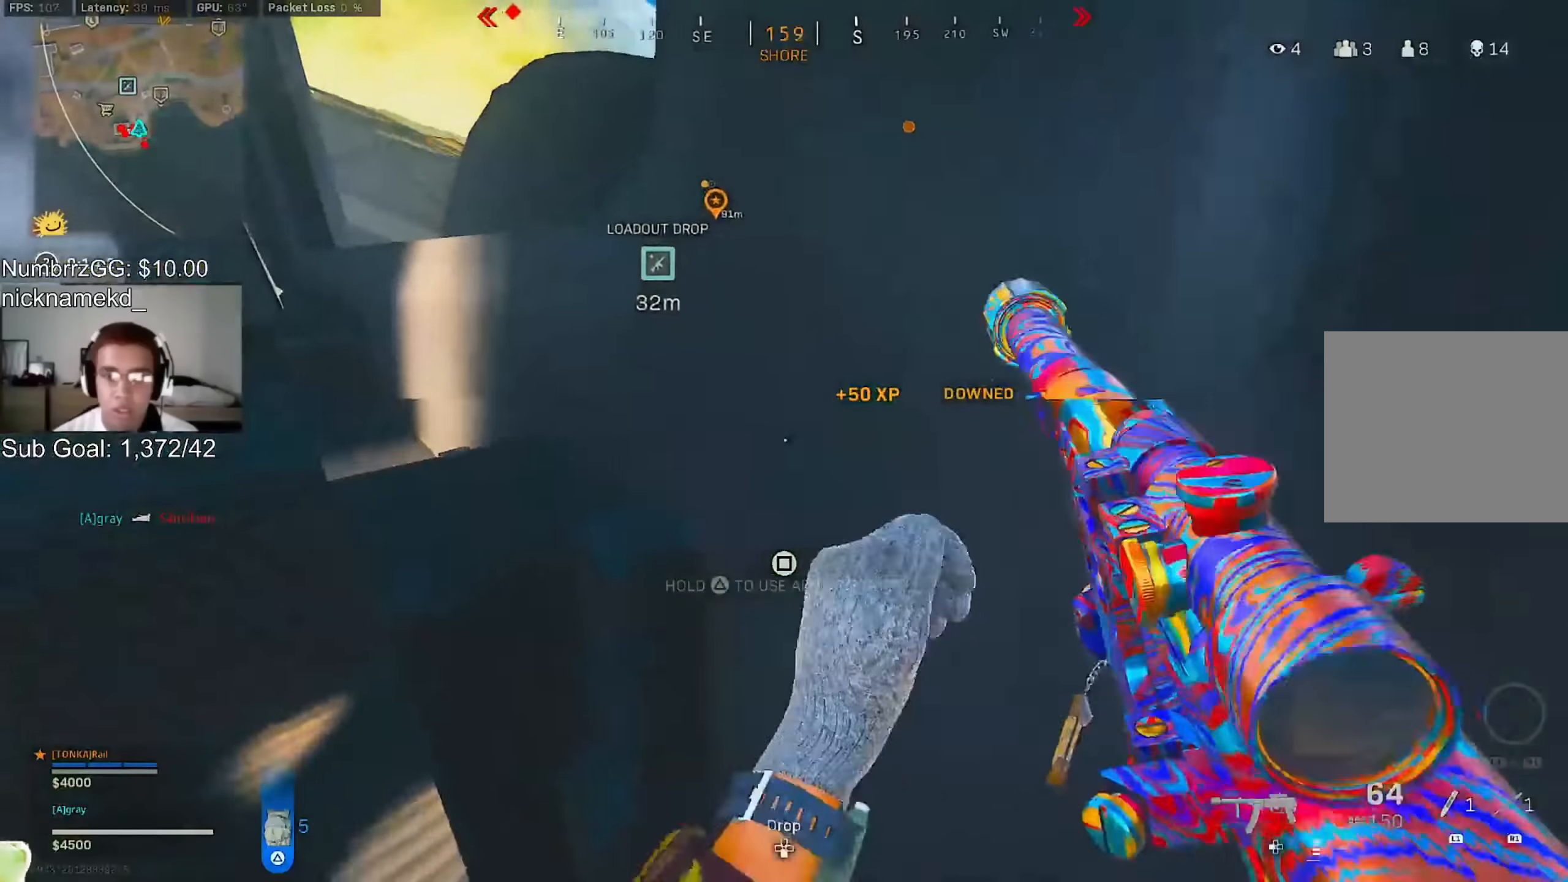
Gameplay with a controller (PlayStation layout); each line is a JSON object with the inputs held at the frame after it. "events" lists button and stick changes between this image and that frame as [ms after this image, input, new state], when the widget could be followed in between.
{"buttons": [], "left_stick": "up-right", "right_stick": "center", "events": [[33, "L3", "up"], [50, "right_stick", "up-left"], [83, "left_stick", "up-right"], [217, "left_stick", "center"], [217, "right_stick", "center"], [367, "R3", "down"], [367, "right_stick", "up"], [400, "left_stick", "up-right"], [433, "R3", "up"], [433, "right_stick", "center"]]}
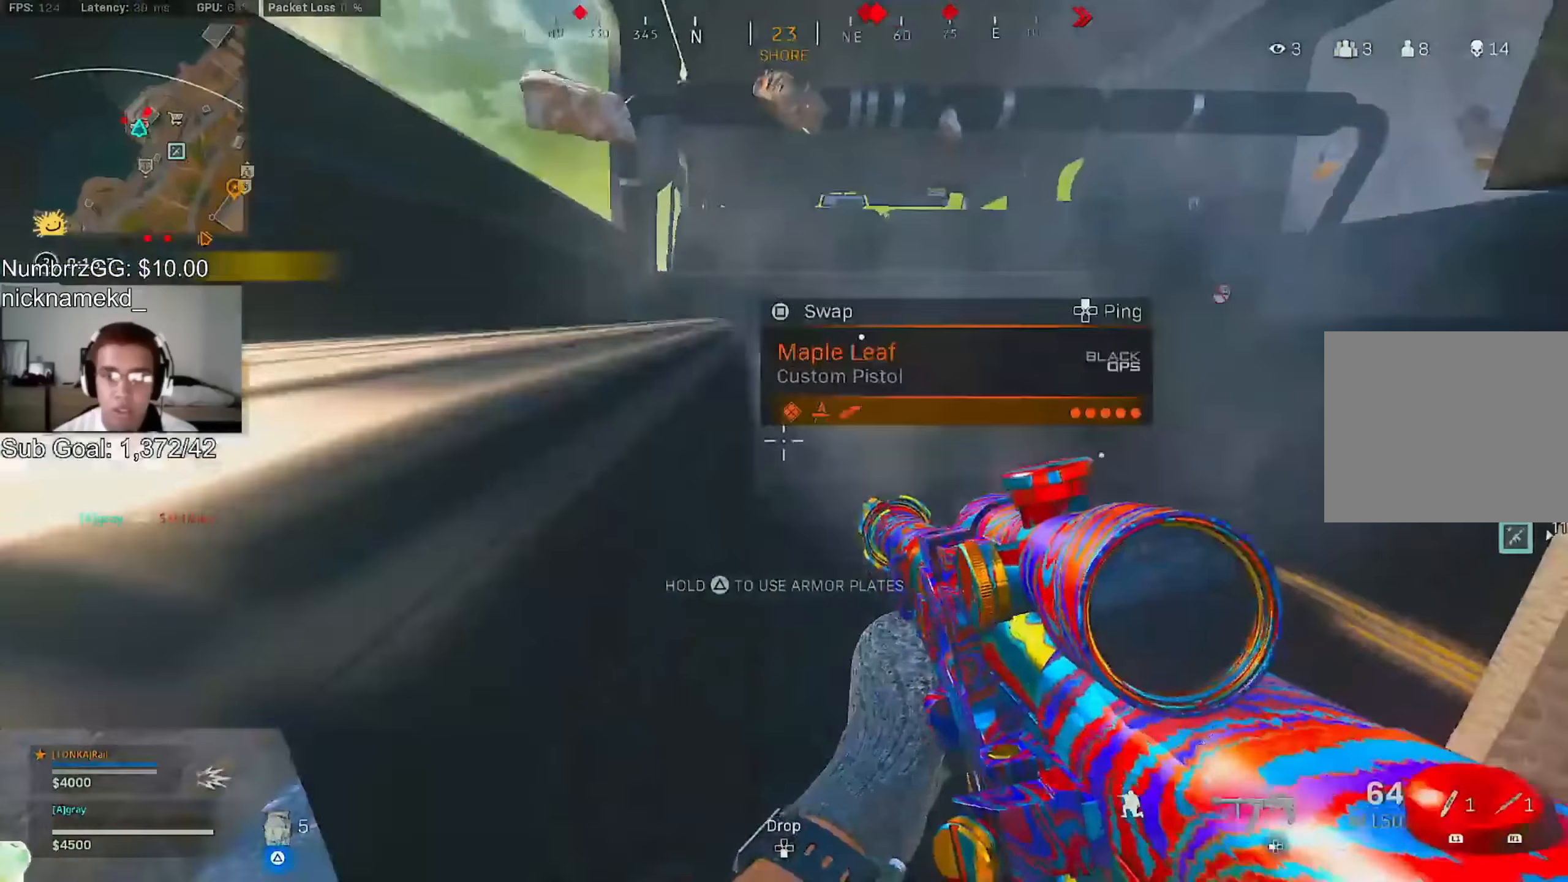
{"buttons": [], "left_stick": "center", "right_stick": "center", "events": [[117, "left_stick", "center"]]}
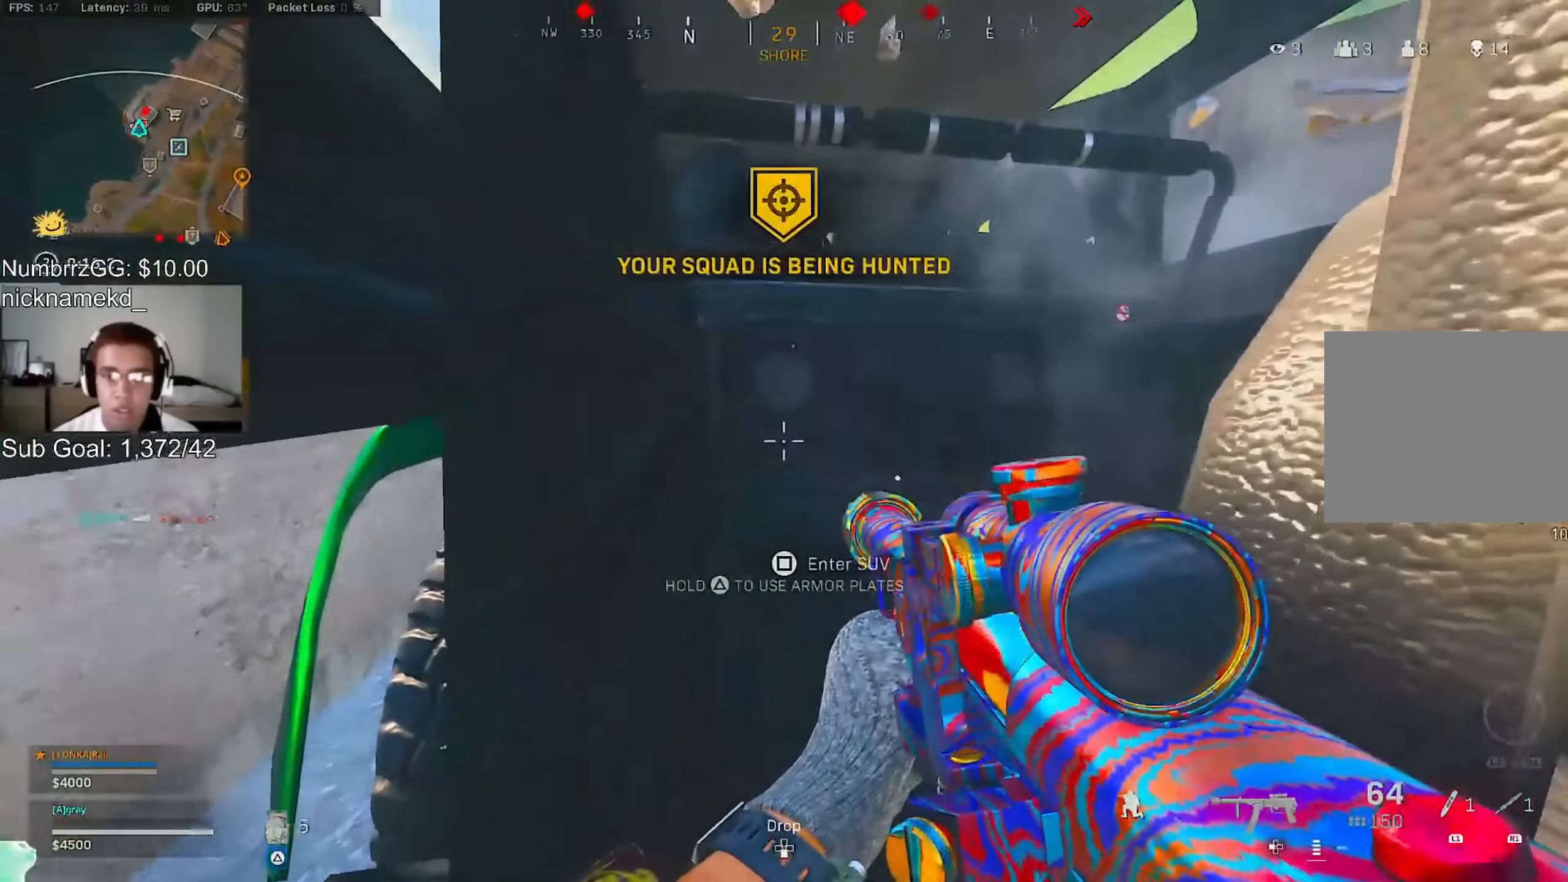
{"buttons": [], "left_stick": "center", "right_stick": "up-right", "events": [[350, "right_stick", "up-right"]]}
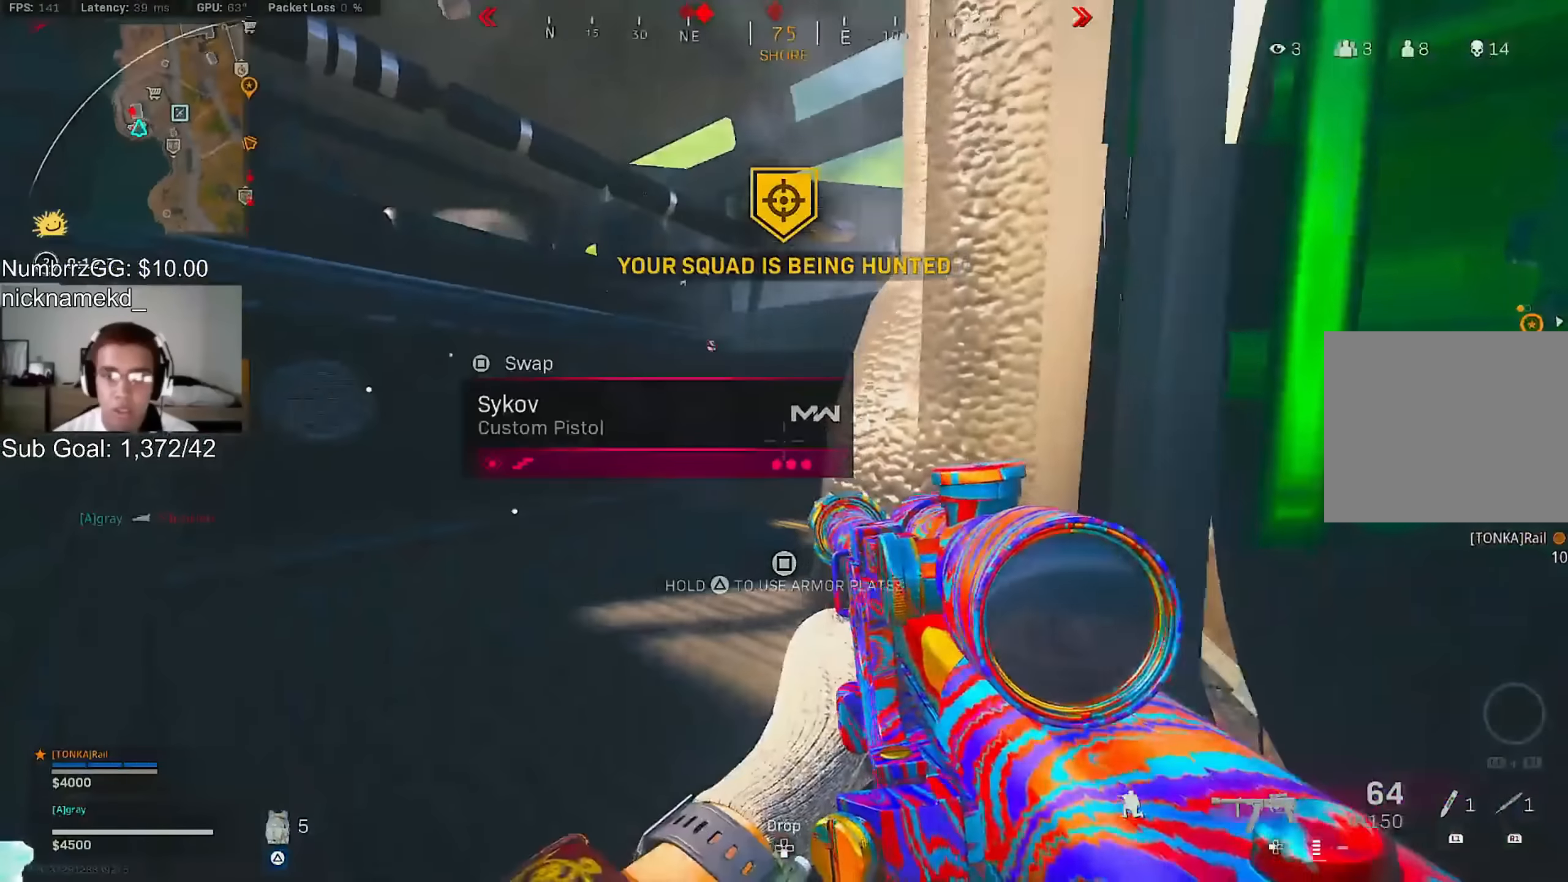
{"buttons": [], "left_stick": "center", "right_stick": "up-right", "events": [[50, "TRIANGLE", "down"], [484, "TRIANGLE", "up"]]}
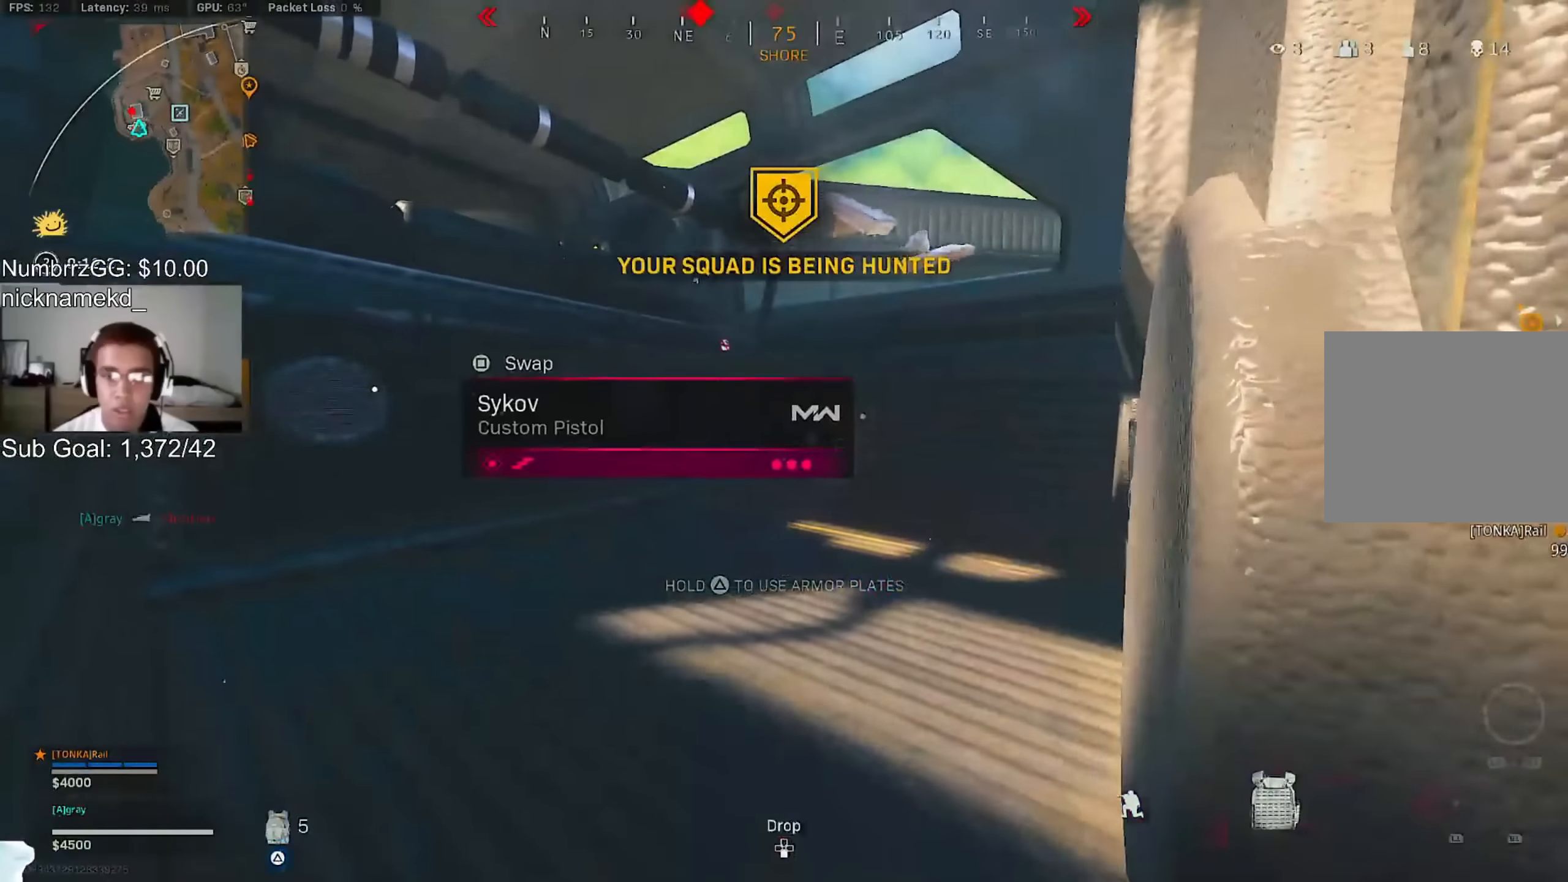
{"buttons": [], "left_stick": "center", "right_stick": "up-right", "events": []}
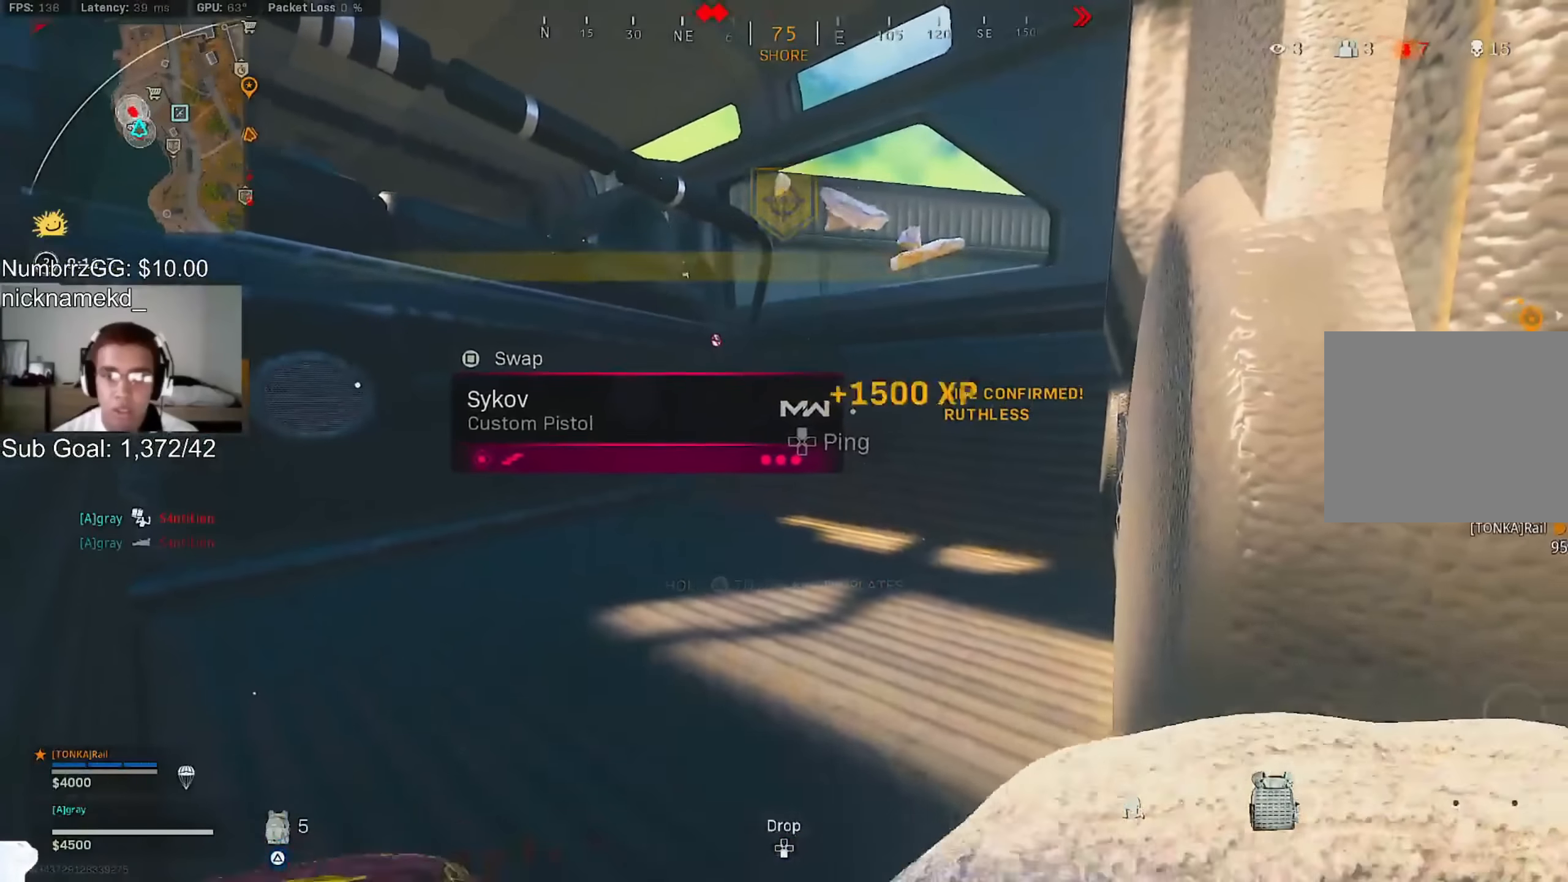
{"buttons": [], "left_stick": "center", "right_stick": "up-right", "events": []}
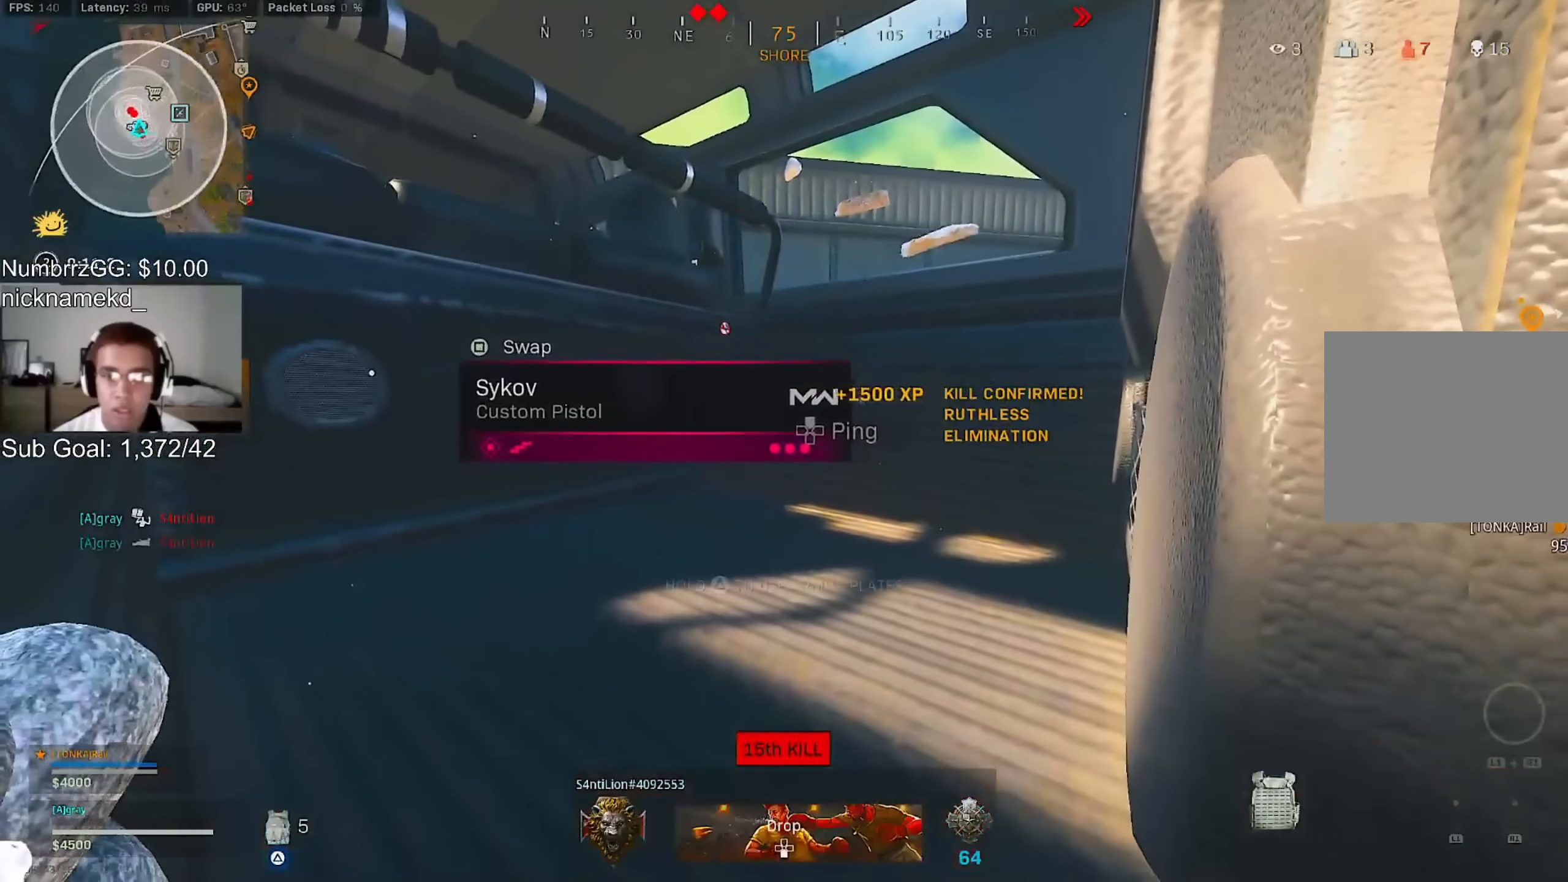
{"buttons": [], "left_stick": "center", "right_stick": "up", "events": [[184, "right_stick", "up"]]}
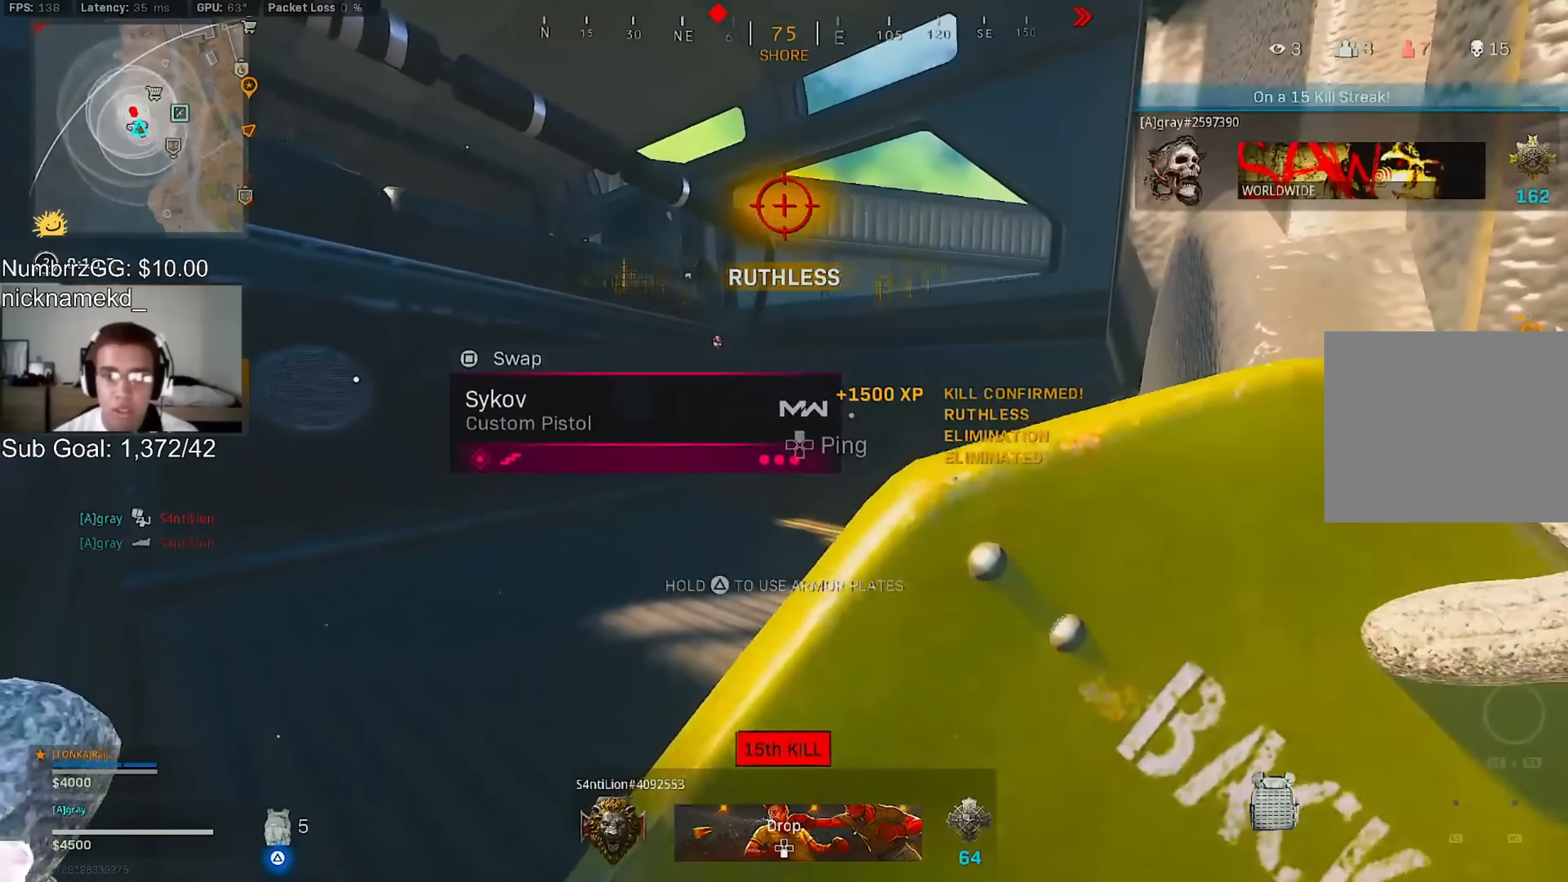
{"buttons": [], "left_stick": "center", "right_stick": "up-right", "events": [[134, "right_stick", "up-right"]]}
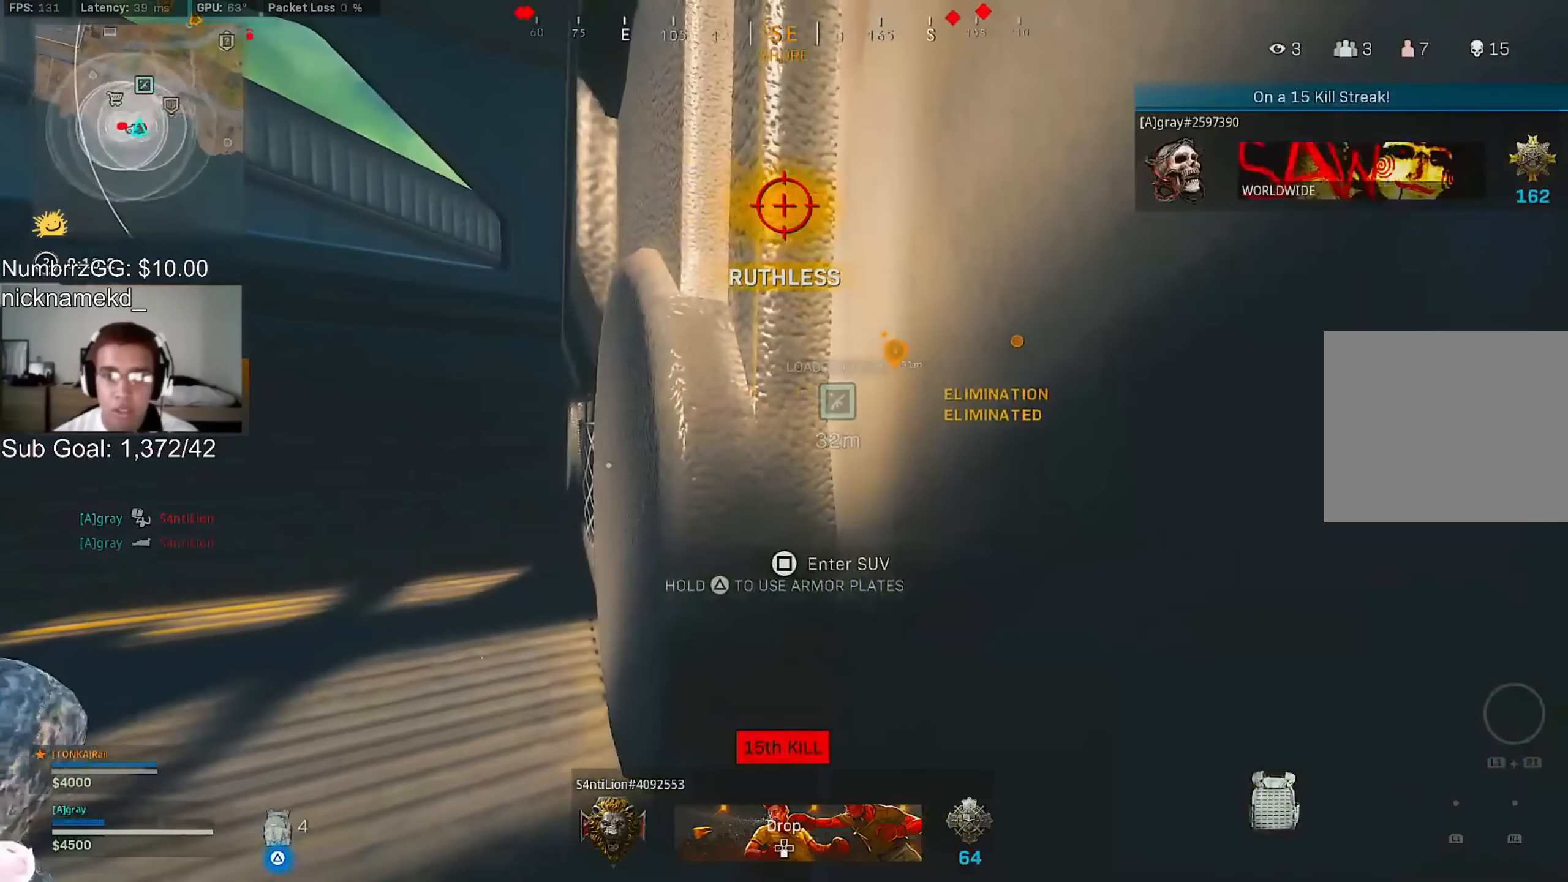
{"buttons": [], "left_stick": "center", "right_stick": "up", "events": [[50, "right_stick", "up"]]}
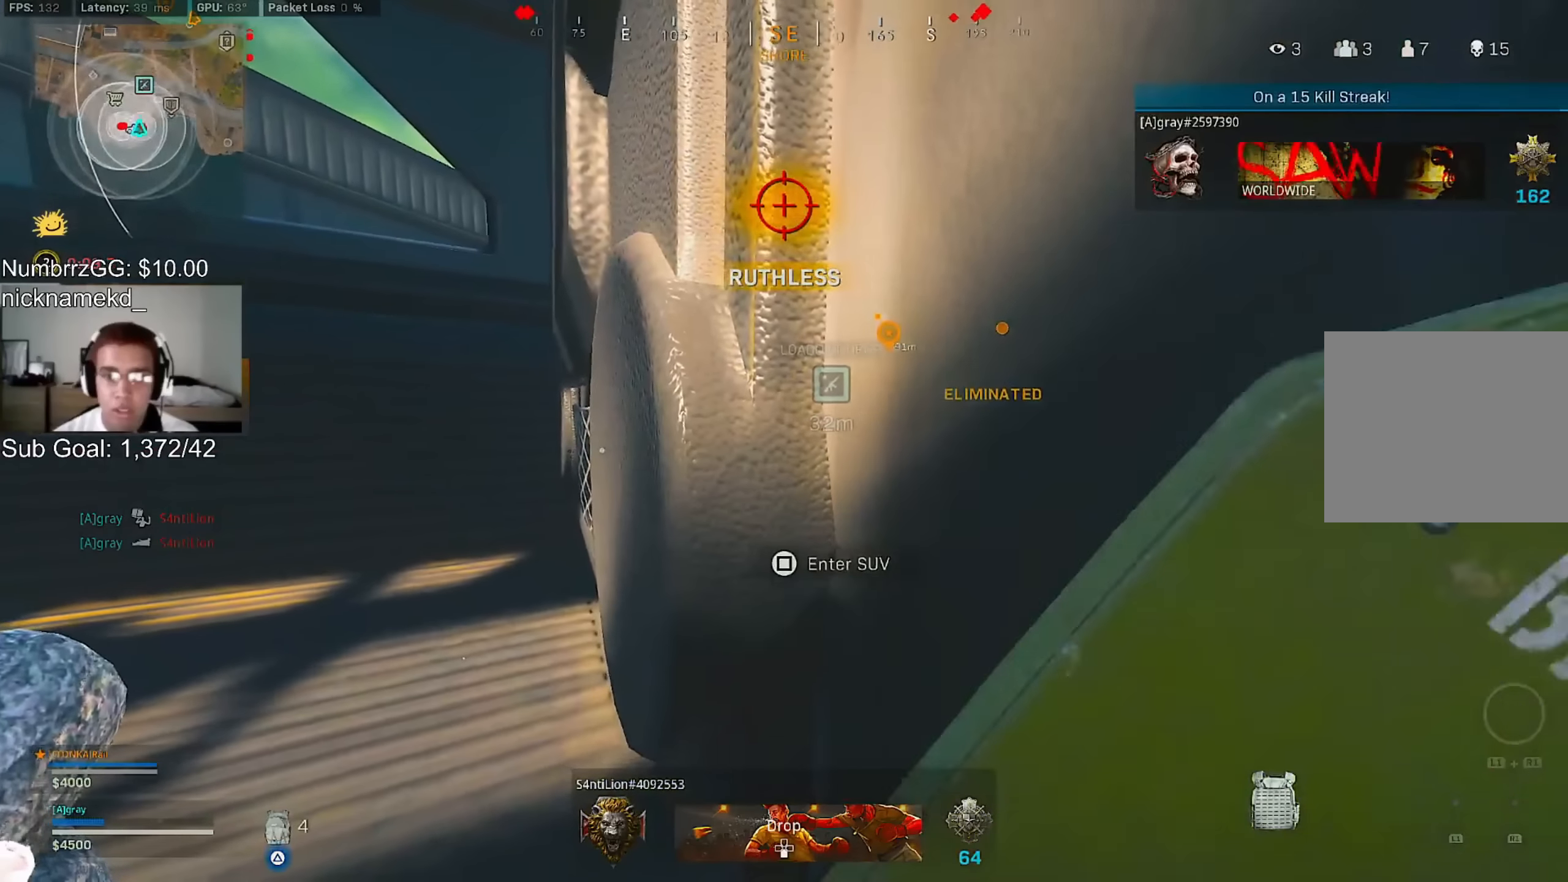
{"buttons": [], "left_stick": "center", "right_stick": "center", "events": [[150, "right_stick", "center"], [200, "right_stick", "up-left"], [267, "right_stick", "center"]]}
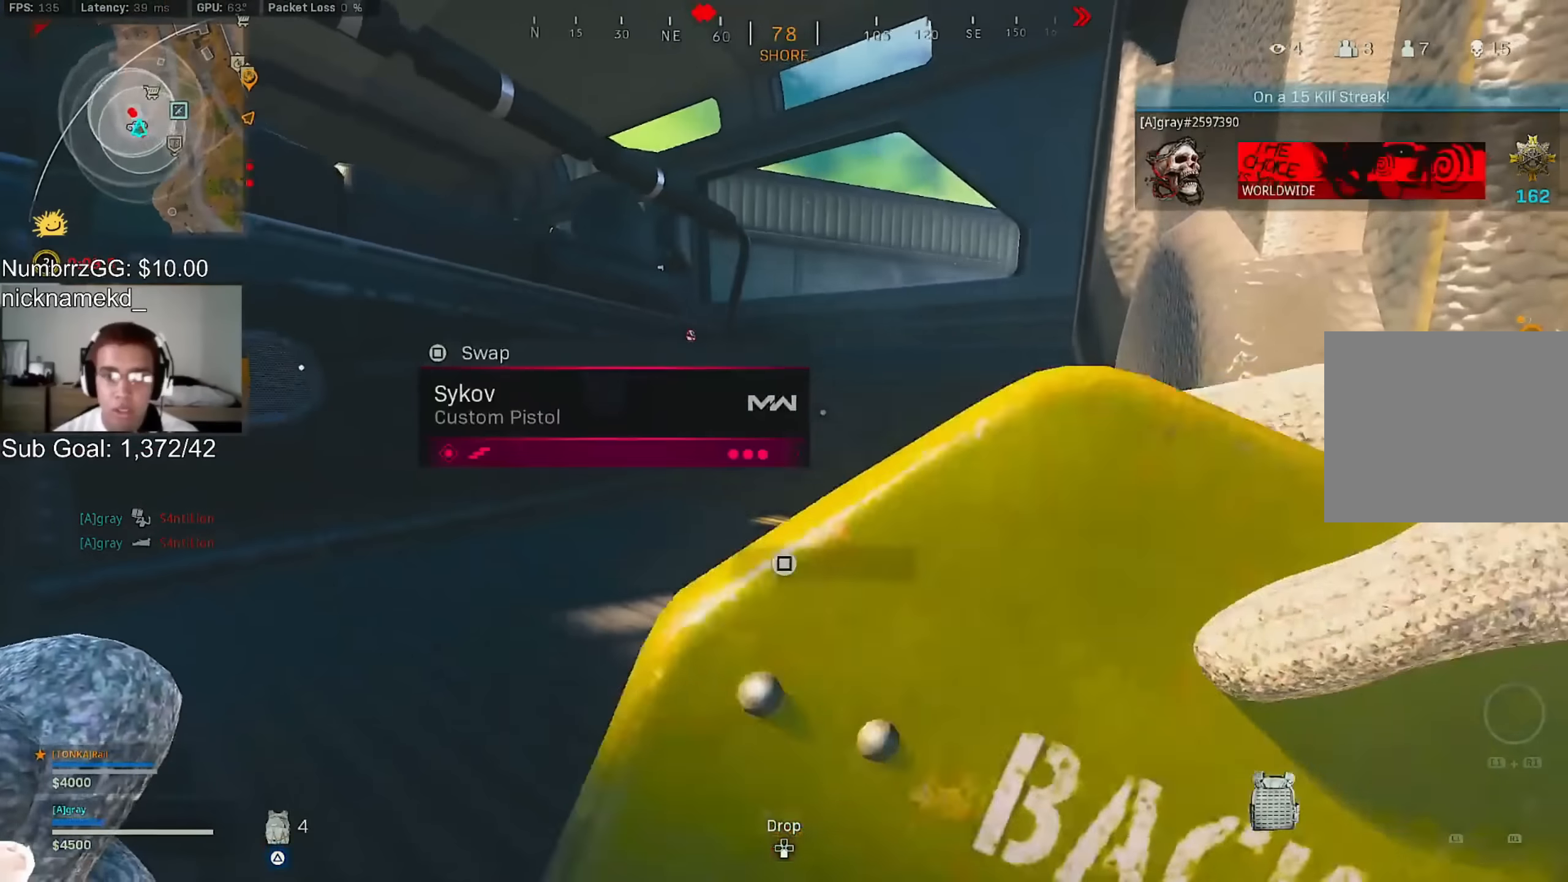
{"buttons": [], "left_stick": "center", "right_stick": "center", "events": []}
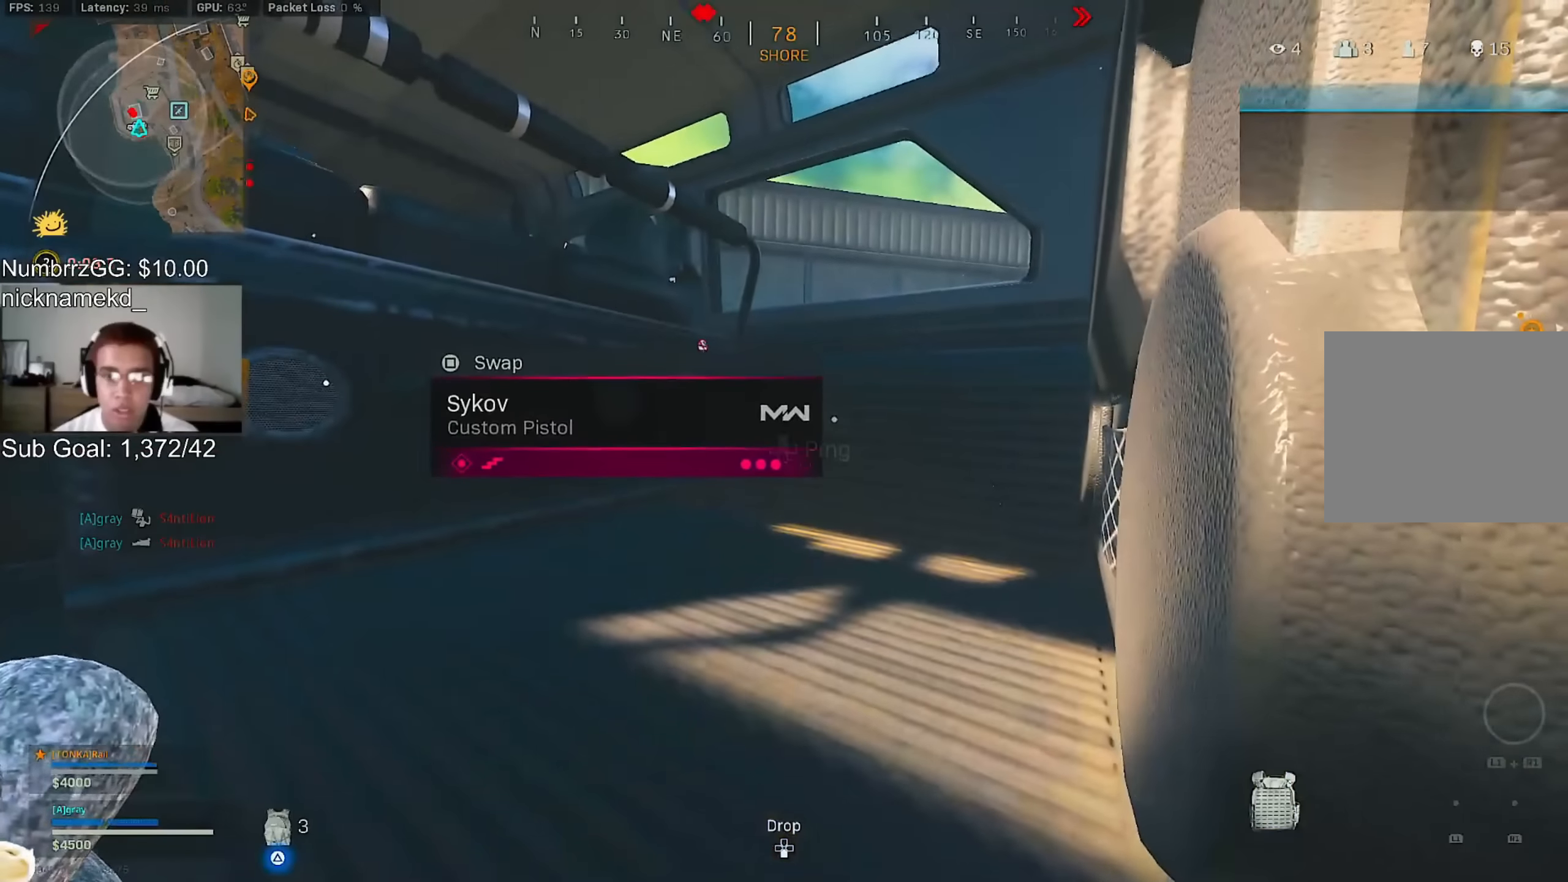
{"buttons": [], "left_stick": "center", "right_stick": "center", "events": []}
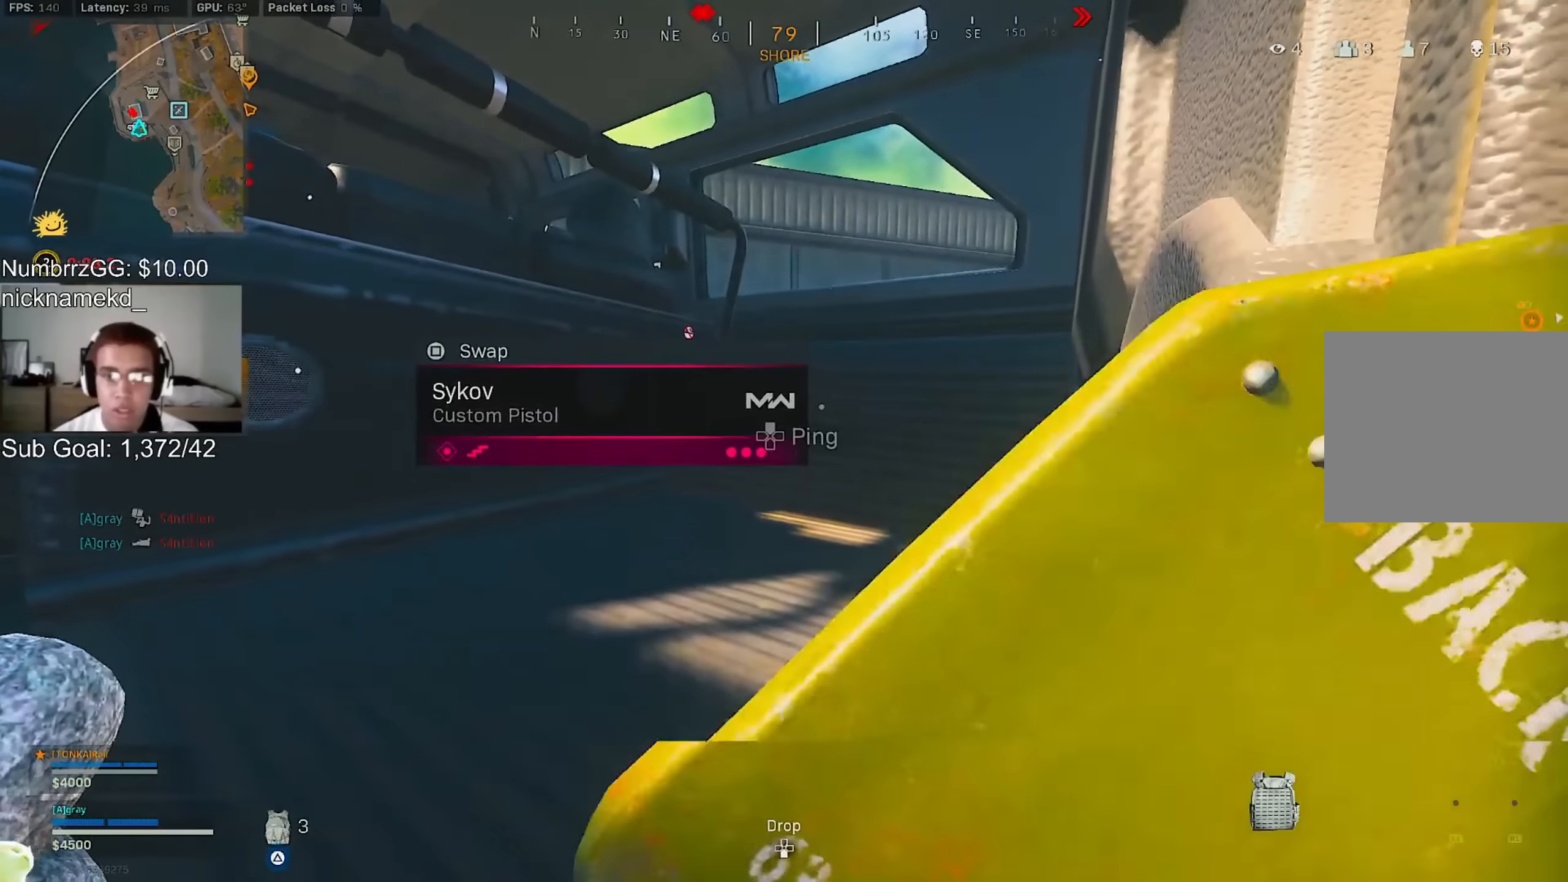
{"buttons": [], "left_stick": "center", "right_stick": "center", "events": []}
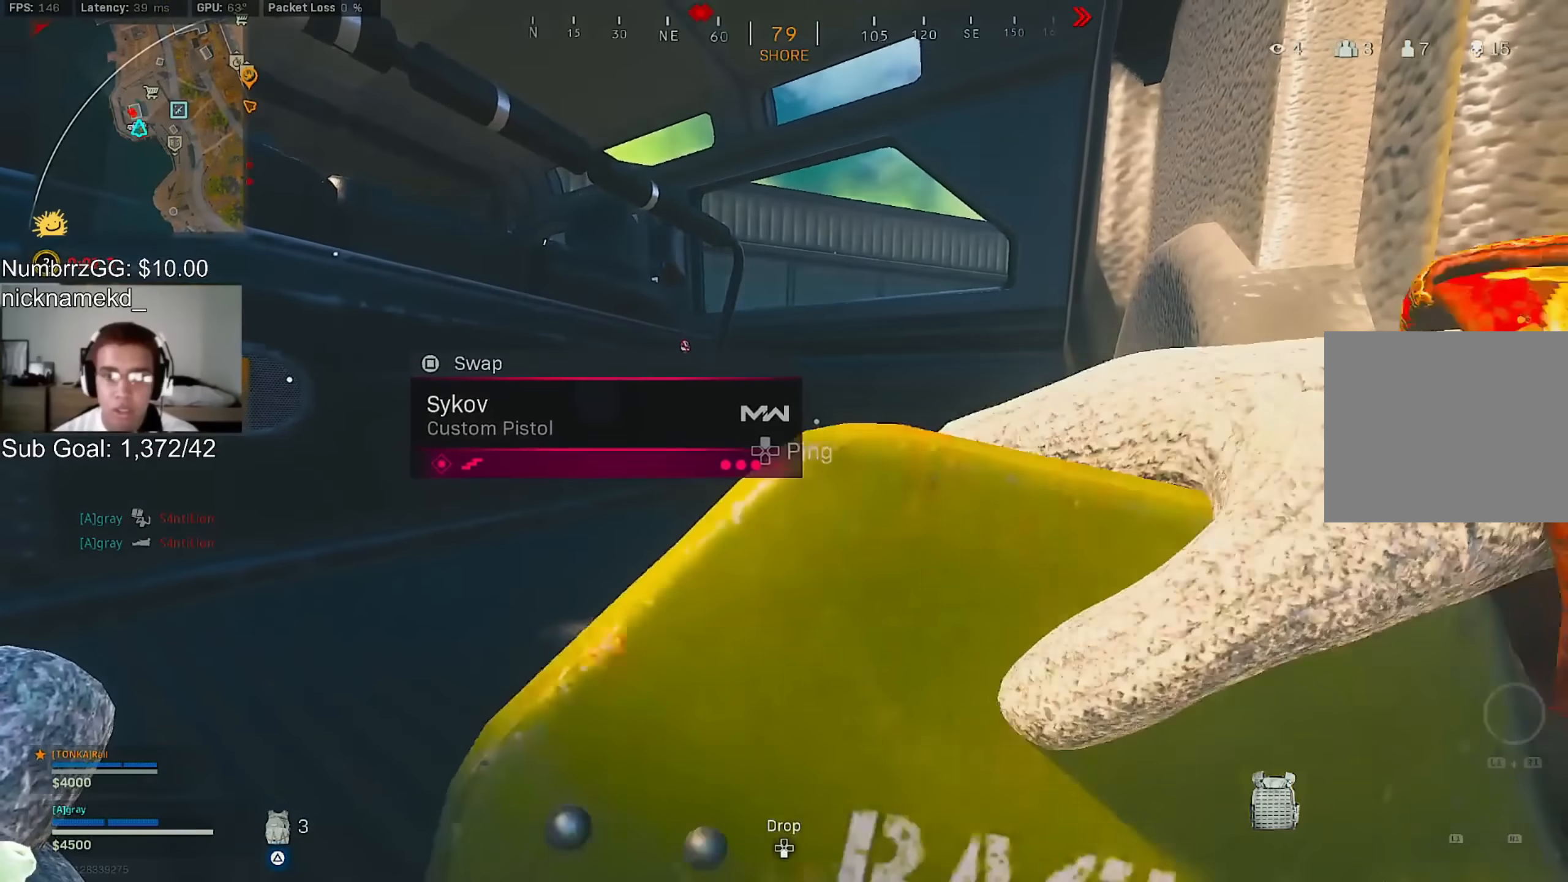
{"buttons": [], "left_stick": "center", "right_stick": "up"}